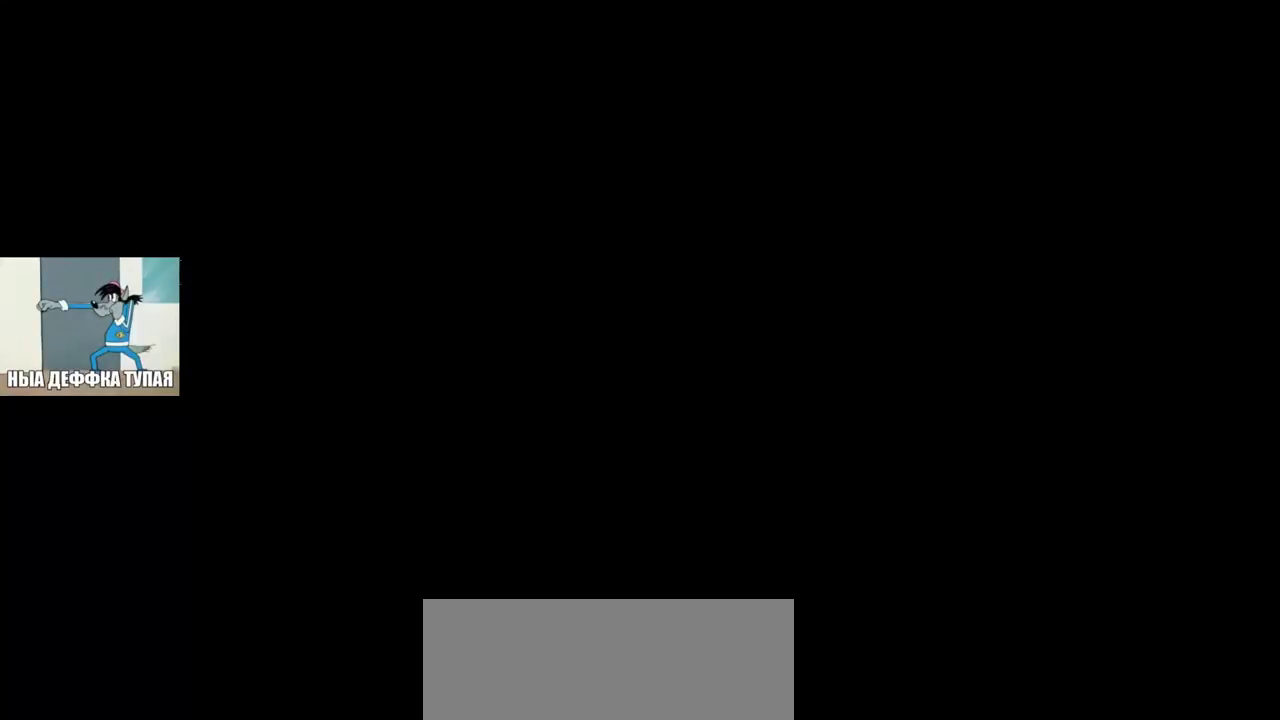
Gameplay with keyboard and mouse; each line is a JSON object with the keys and mouse buttons held at the frame after it. "events" lists presses ("down") and releases ("up") of "1", "2", "3", "4", "5", "a", "alt", "b", "c", "ctrl", "d", "e", "f", "g", "q", "r", "s", "shift", "space", "t", "tab", "v", "w", "x", "z", "mouse_left", "mouse_wheel", "mouse_right", "mouse_mb4" and "mouse_mb5" between this image and that frame as [ms after this image, input, new state], when the widget could be followed in between. "mouse_left", "mouse_wheel", "mouse_right", "mouse_mb4", "mouse_mb5" = the "left", "wheel", "right", "mb4", "mb5" buttons of the "mouse" list. No other keys are recorded. "wheel" means that the mouse wheel is clicked or scrolled. Mouse movement is not recorded.
{"keys": [], "mouse": [], "events": [[200, "mouse_left", "down"], [333, "mouse_left", "up"]]}
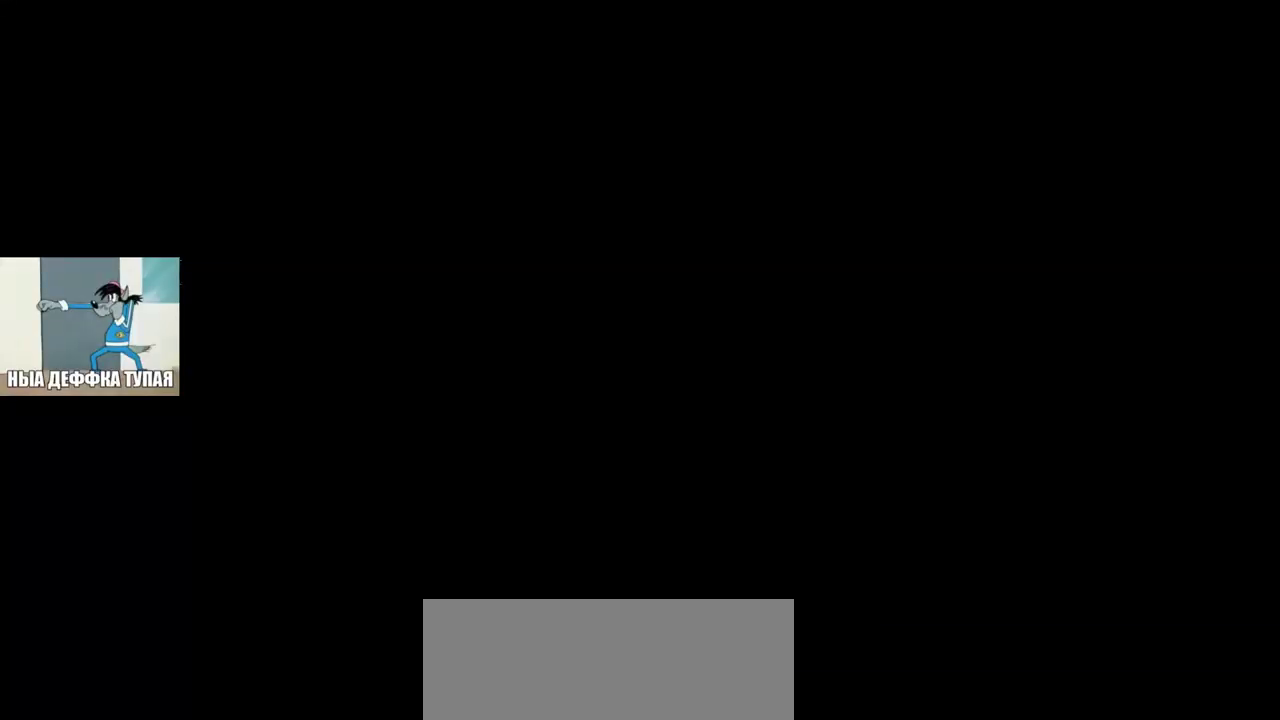
{"keys": [], "mouse": [], "events": []}
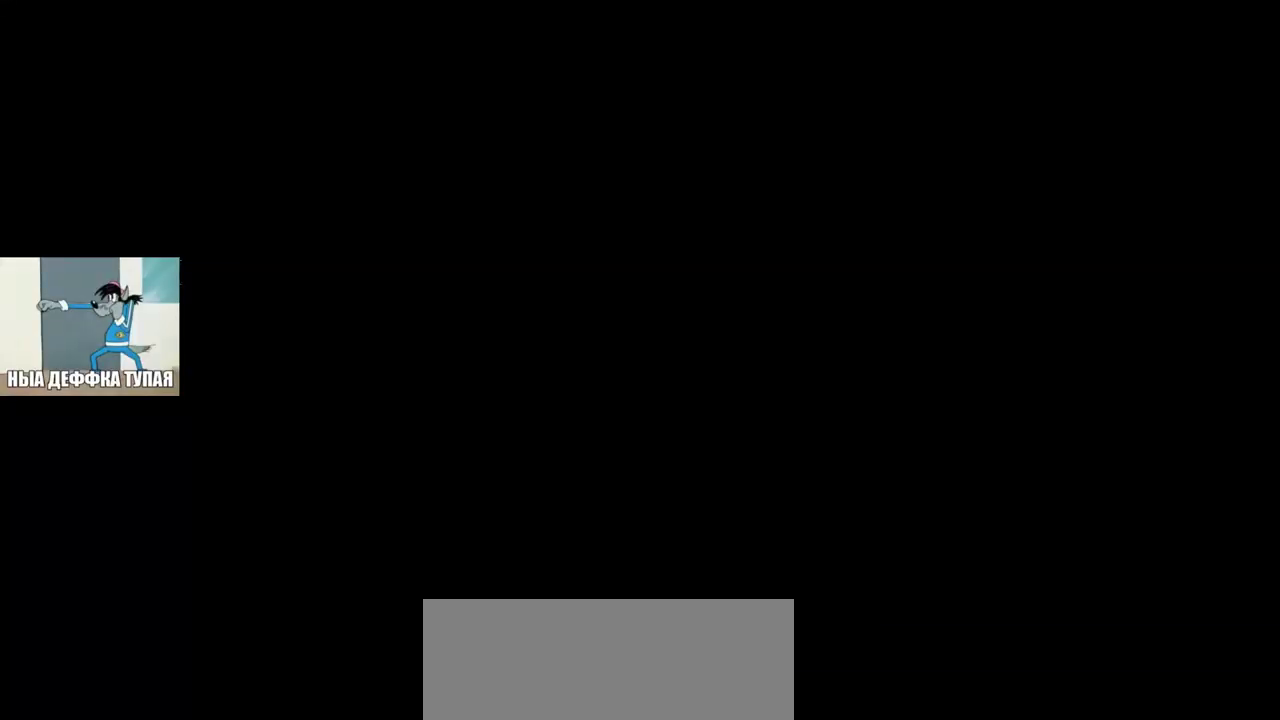
{"keys": [], "mouse": [], "events": [[417, "mouse_left", "down"], [433, "mouse_left", "up"]]}
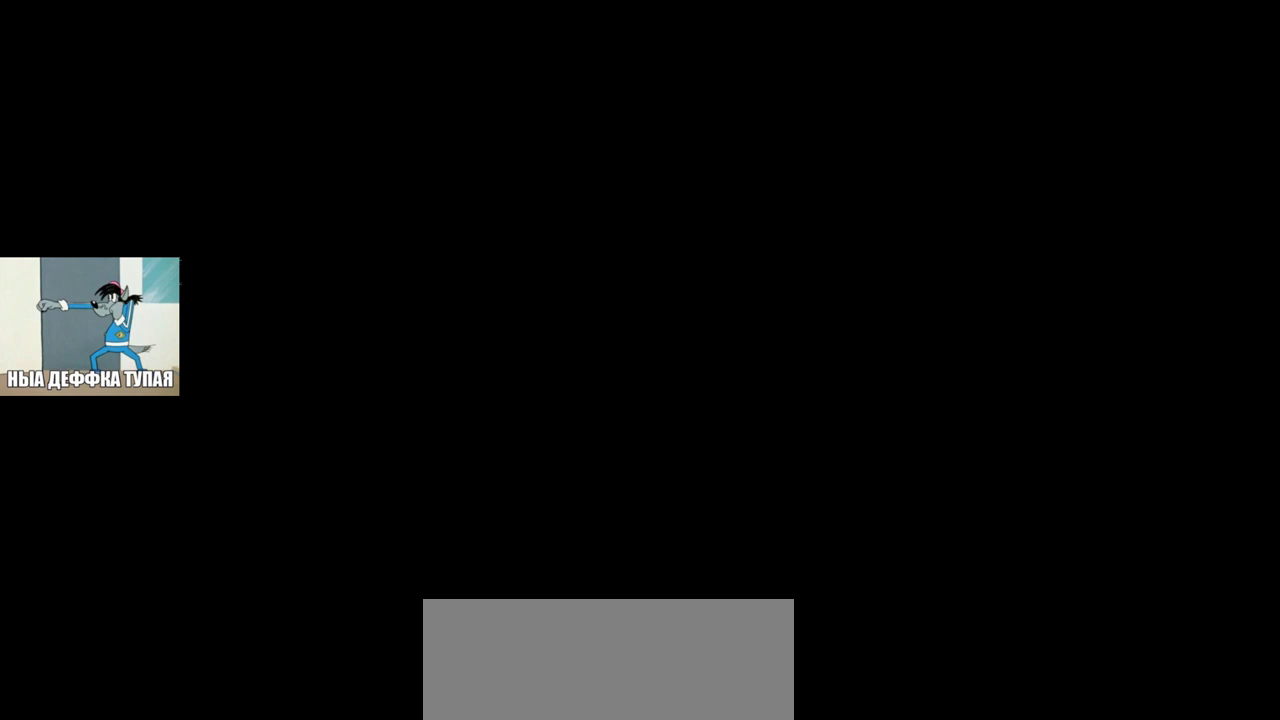
{"keys": [], "mouse": [], "events": [[167, "mouse_left", "down"], [183, "mouse_left", "up"]]}
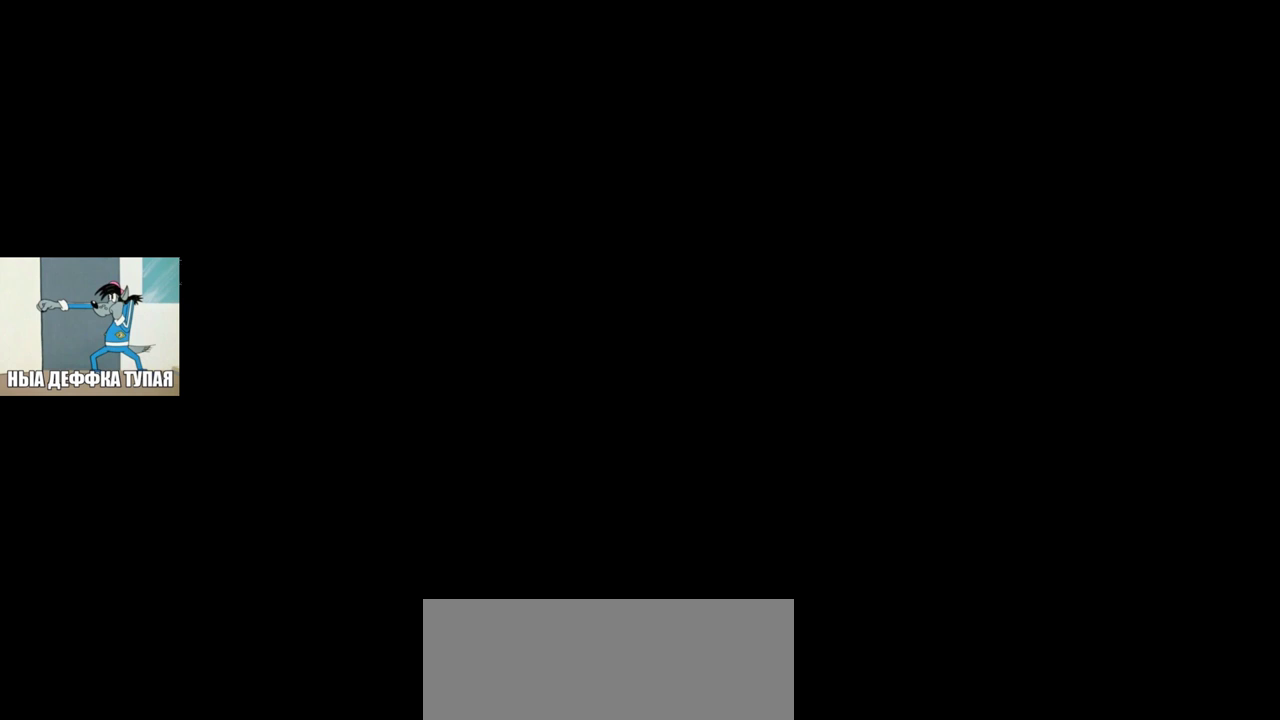
{"keys": [], "mouse": [], "events": []}
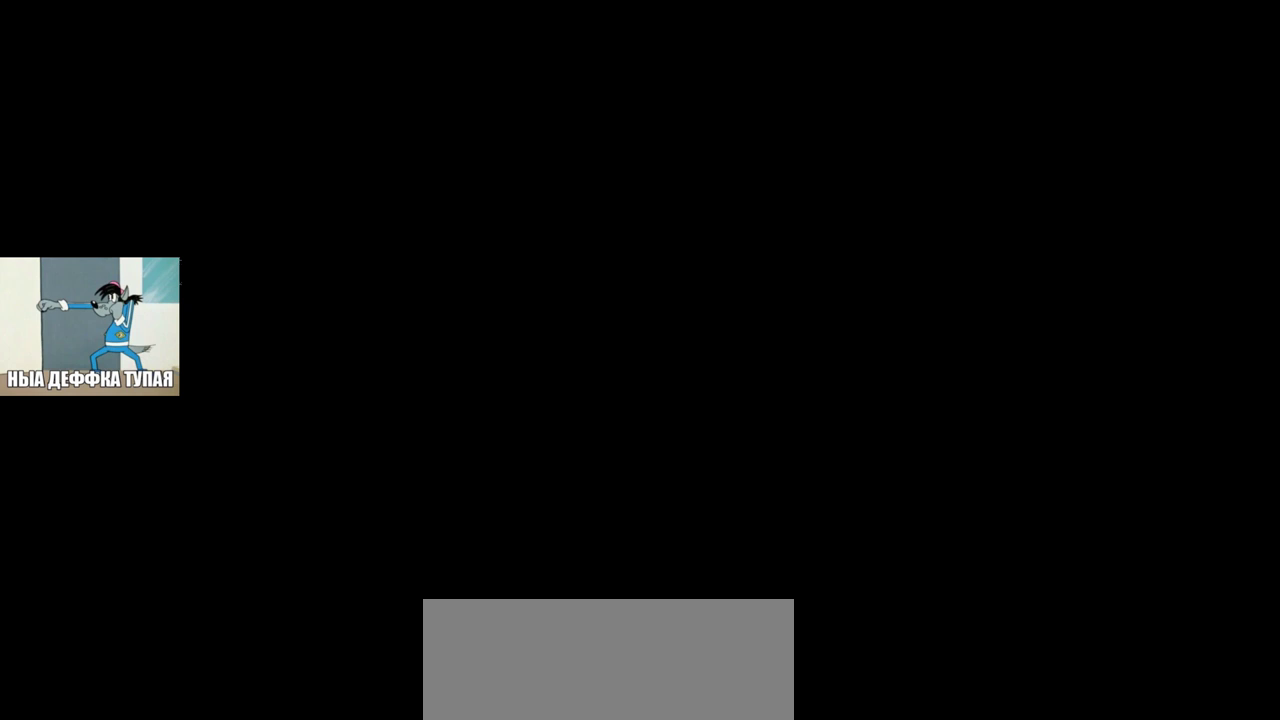
{"keys": [], "mouse": [], "events": [[400, "mouse_left", "down"], [467, "mouse_left", "up"]]}
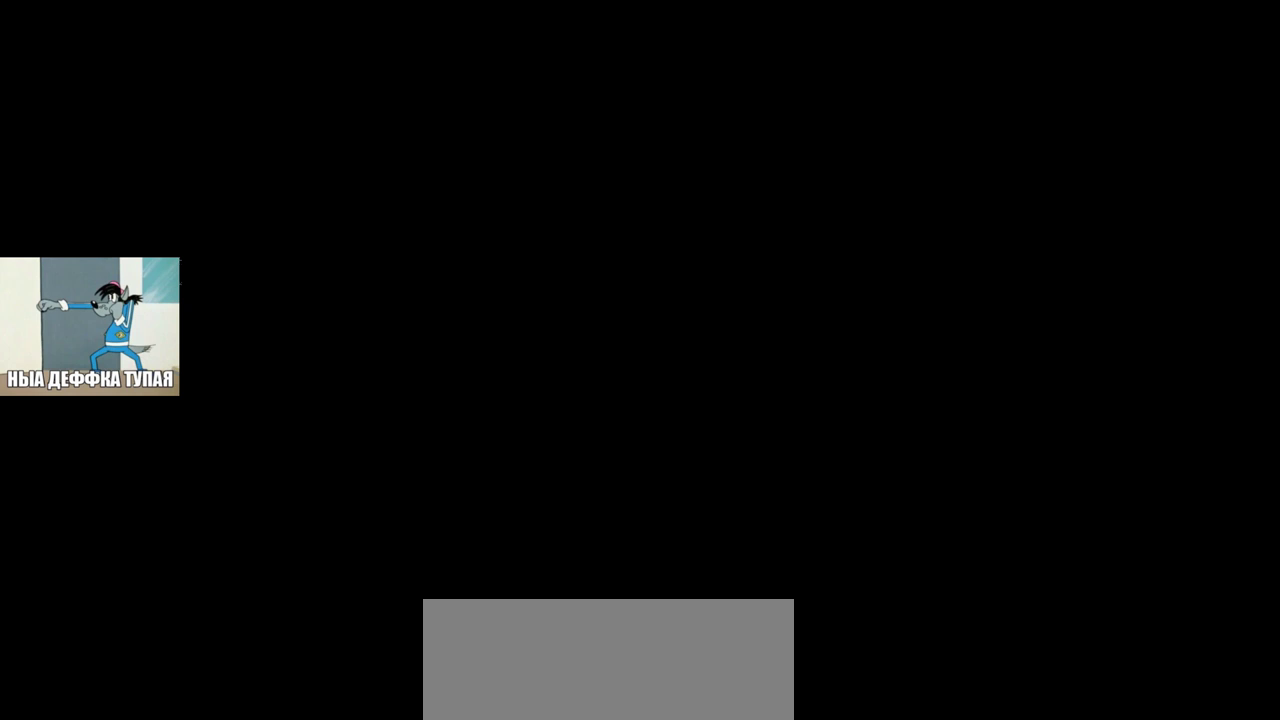
{"keys": [], "mouse": [], "events": []}
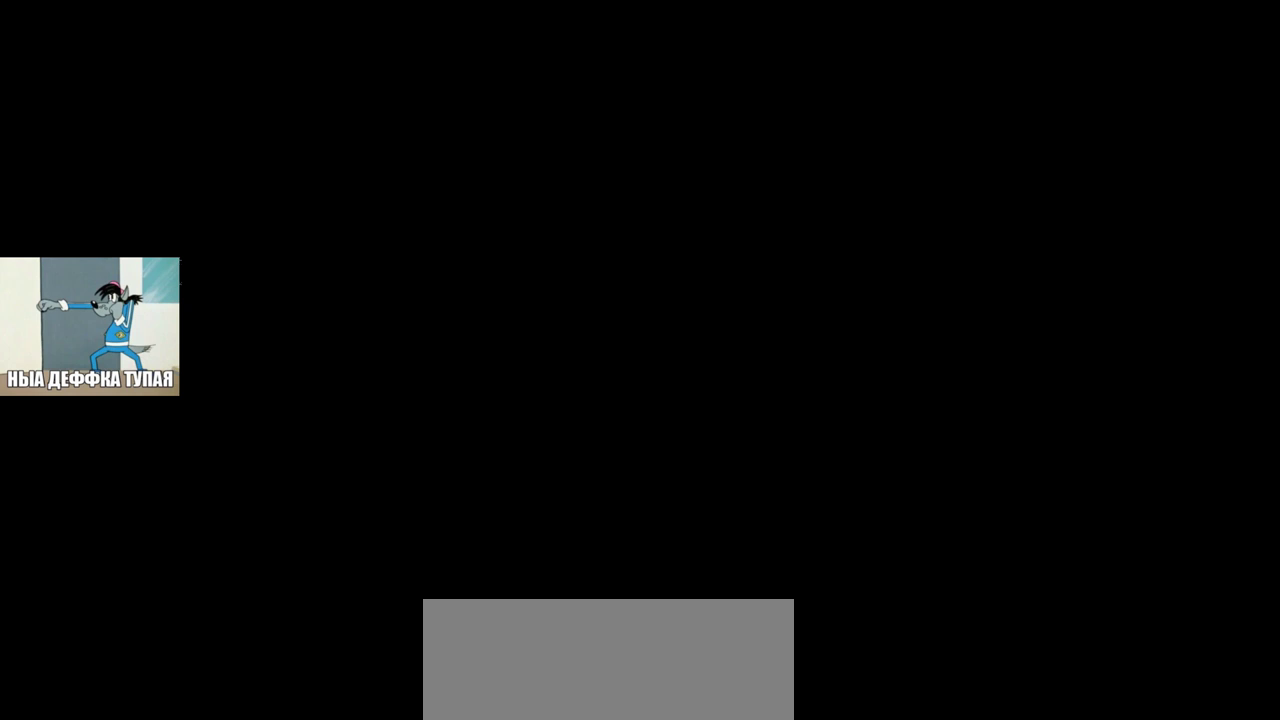
{"keys": [], "mouse": [], "events": []}
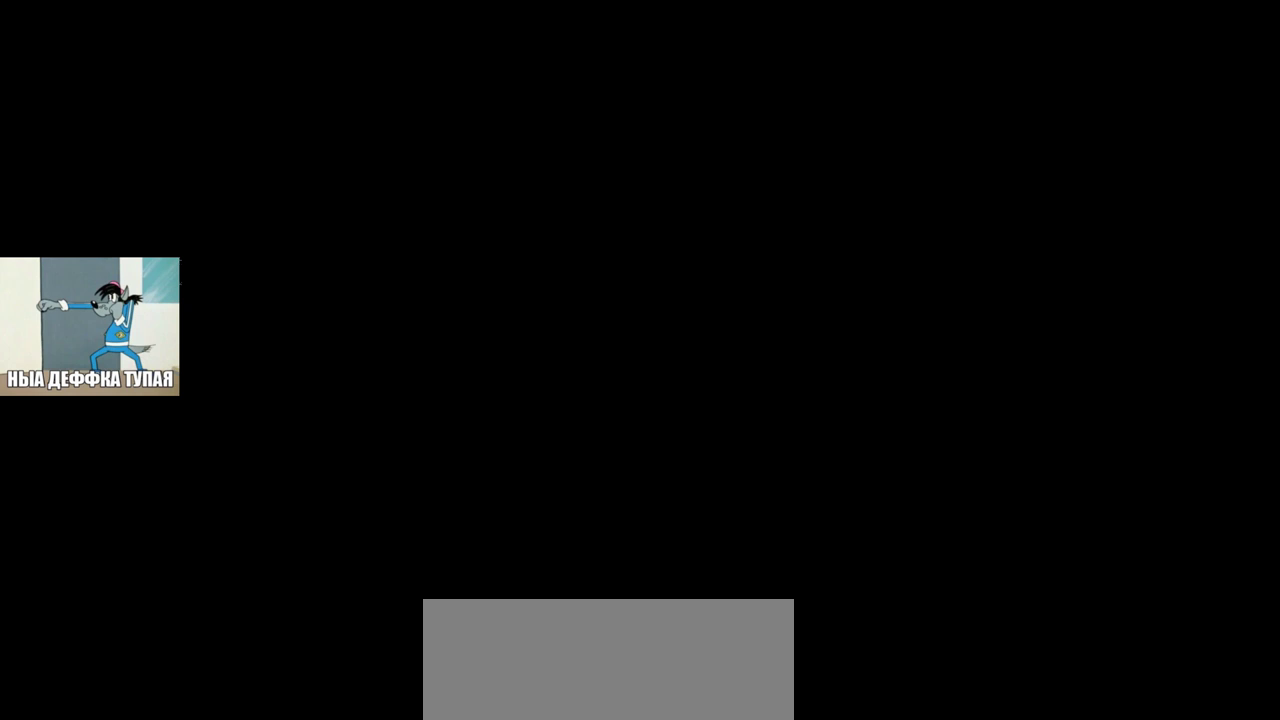
{"keys": [], "mouse": [], "events": []}
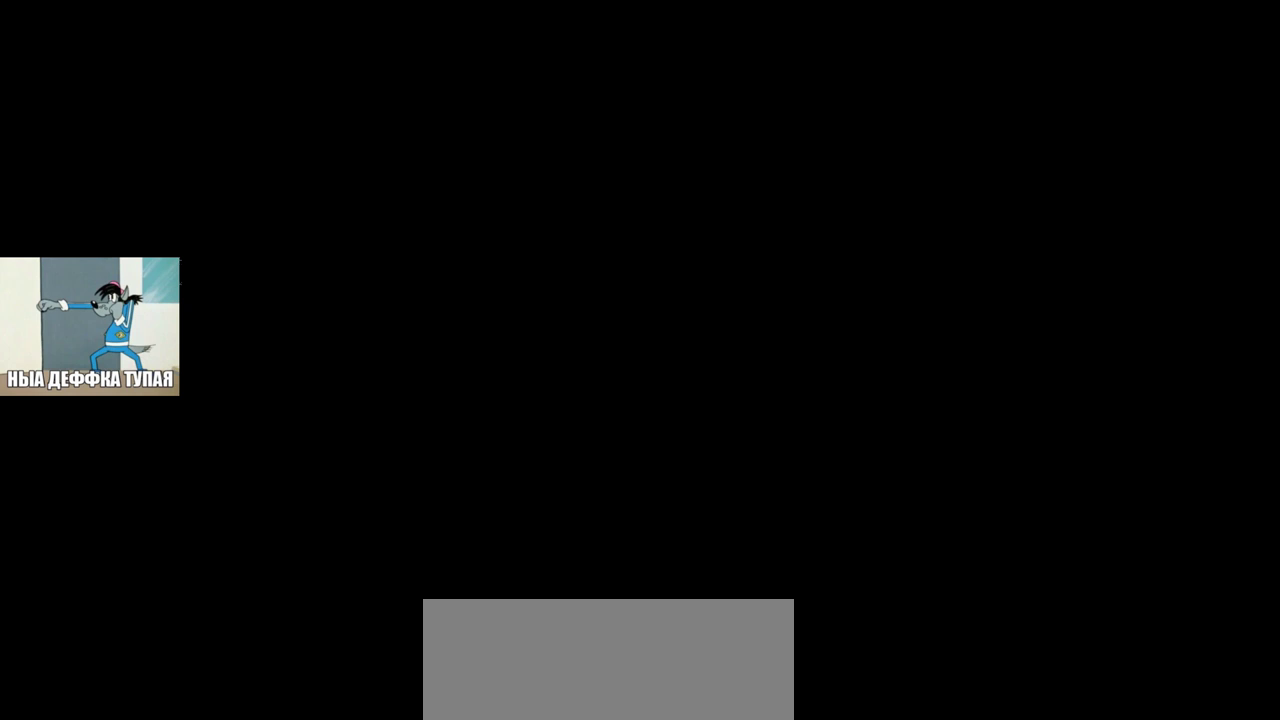
{"keys": [], "mouse": [], "events": []}
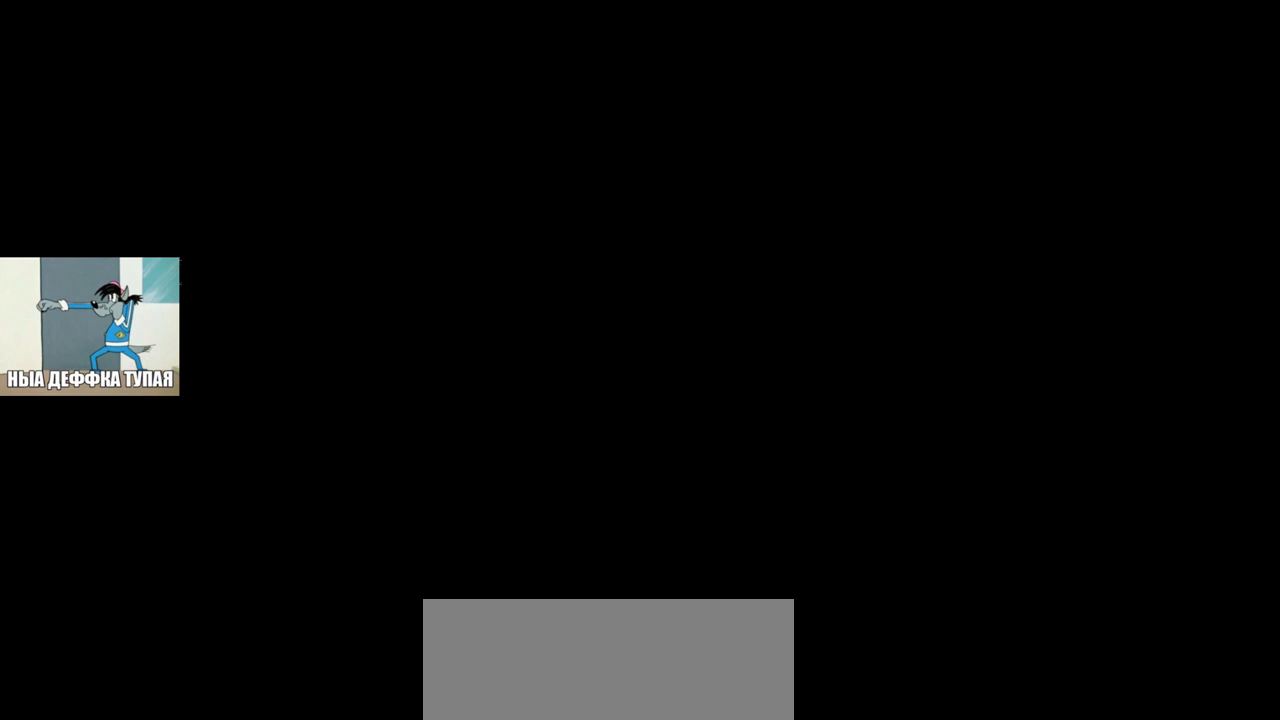
{"keys": [], "mouse": [], "events": [[450, "mouse_left", "down"], [500, "mouse_left", "up"]]}
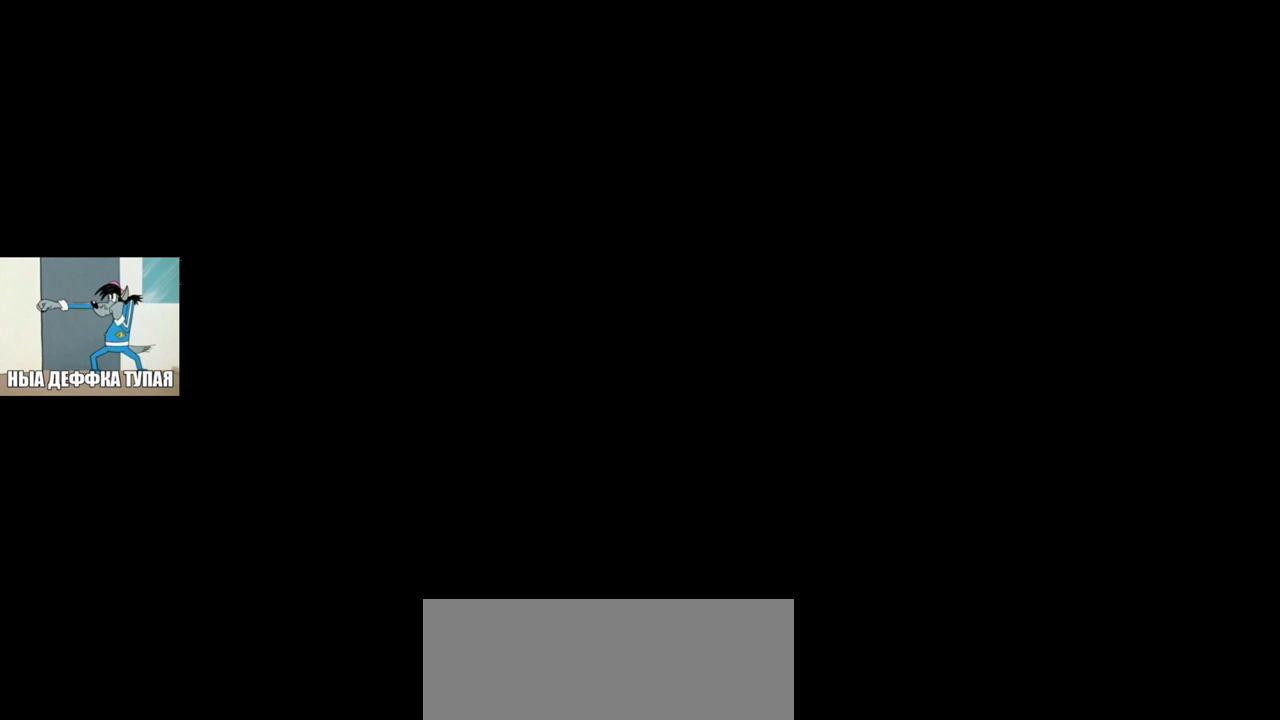
{"keys": [], "mouse": [], "events": [[167, "mouse_left", "down"], [217, "mouse_left", "up"]]}